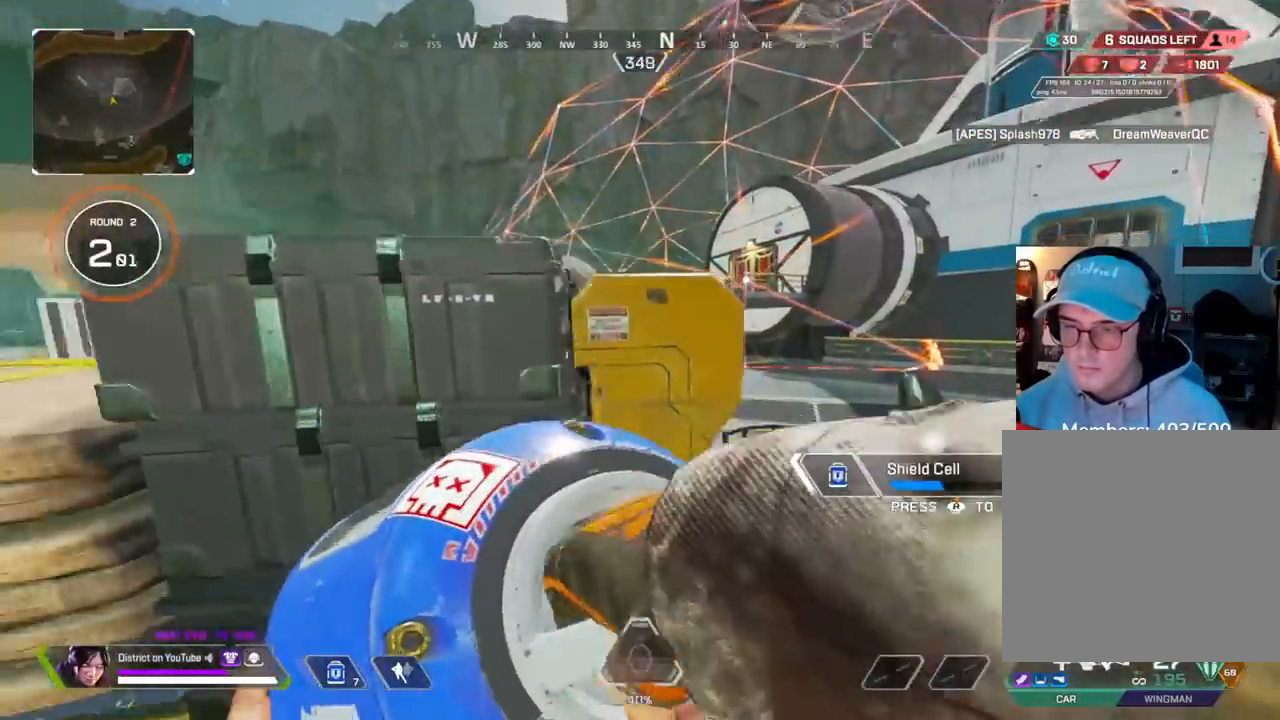
Gameplay with a controller (Xbox layout); each line is a JSON object with the inputs held at the frame after it. "events" lists button and stick changes between this image and that frame as [ms after this image, input, new state], when the widget could be followed in between.
{"buttons": [], "left_stick": "right", "right_stick": "center", "events": [[33, "A", "up"], [83, "left_stick", "down"], [267, "left_stick", "down-right"], [300, "right_stick", "right"], [433, "left_stick", "right"], [467, "right_stick", "center"]]}
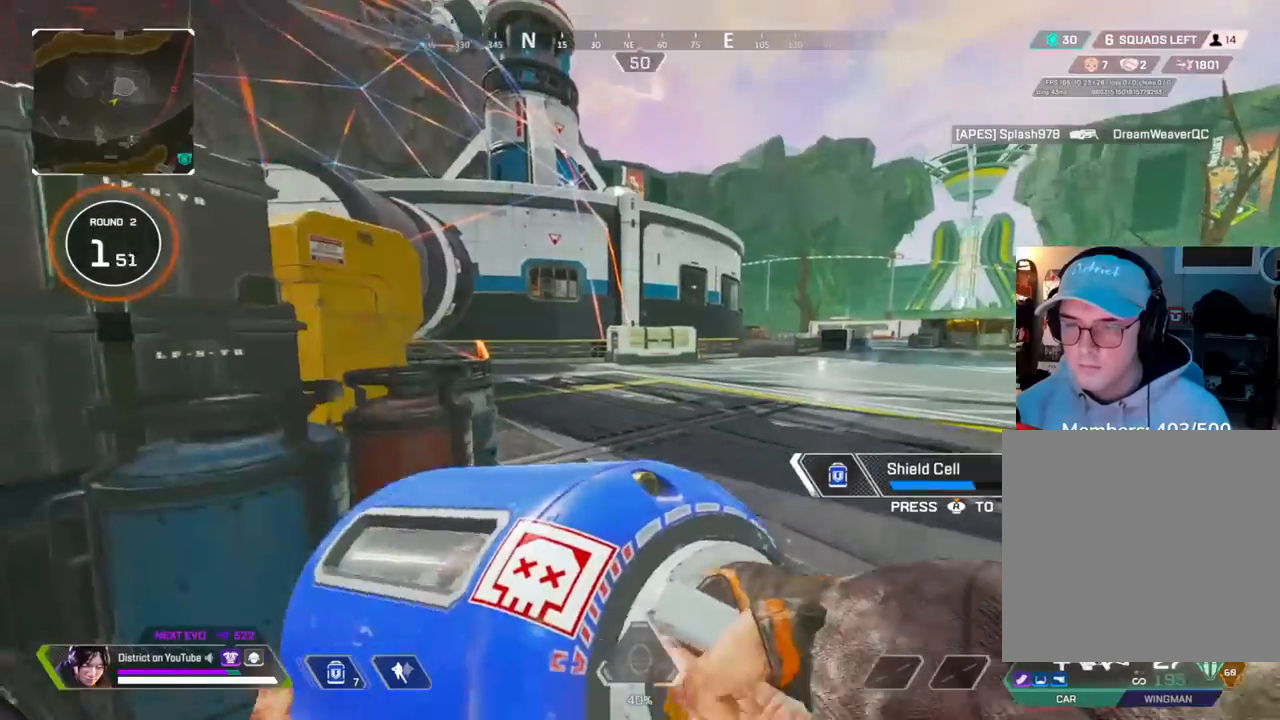
{"buttons": [], "left_stick": "down-left", "right_stick": "center", "events": [[383, "left_stick", "down"], [483, "left_stick", "down-left"]]}
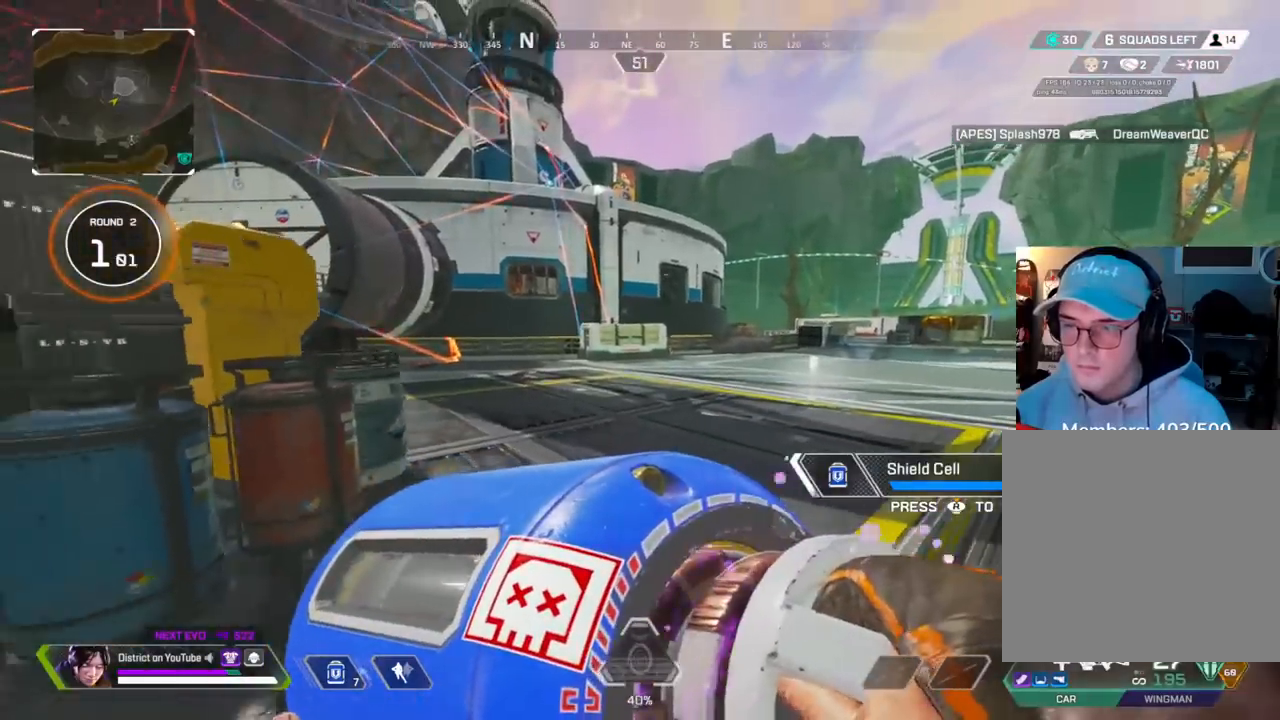
{"buttons": [], "left_stick": "left", "right_stick": "center", "events": [[67, "right_stick", "left"], [83, "left_stick", "left"], [200, "right_stick", "center"]]}
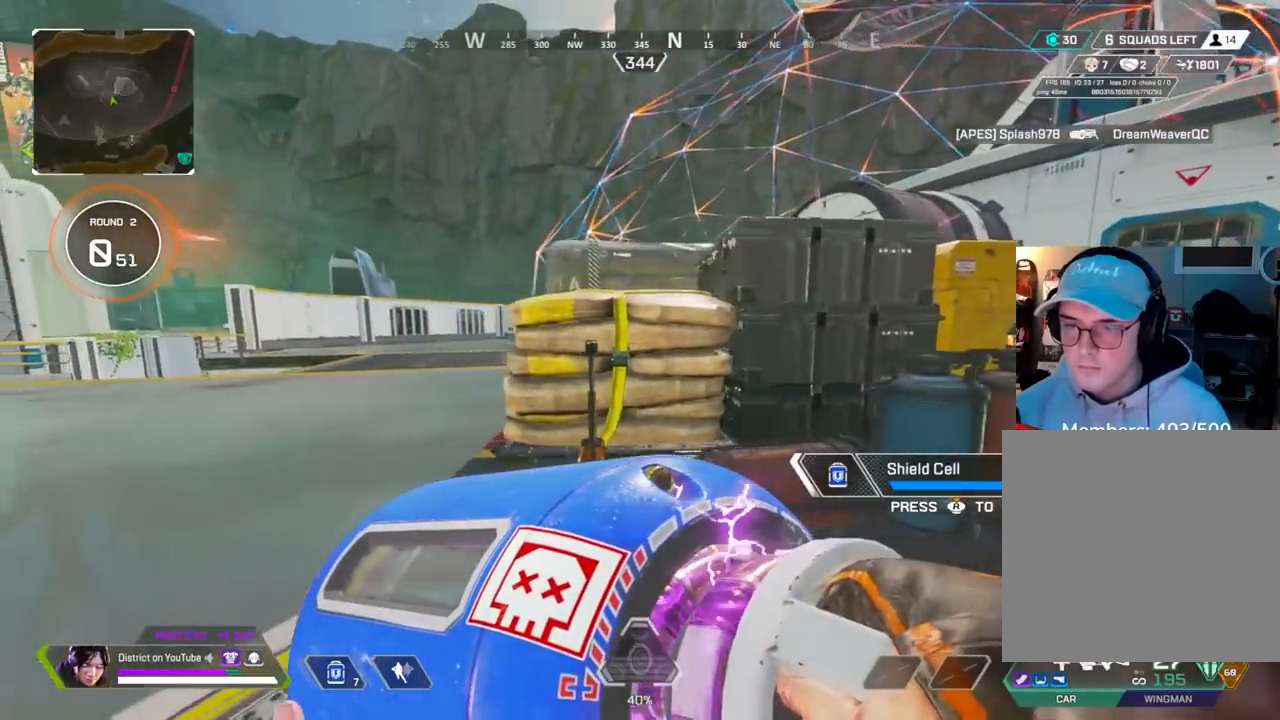
{"buttons": [], "left_stick": "up-right", "right_stick": "right", "events": [[183, "left_stick", "up"], [233, "left_stick", "right"], [367, "right_stick", "right"], [483, "left_stick", "up-right"]]}
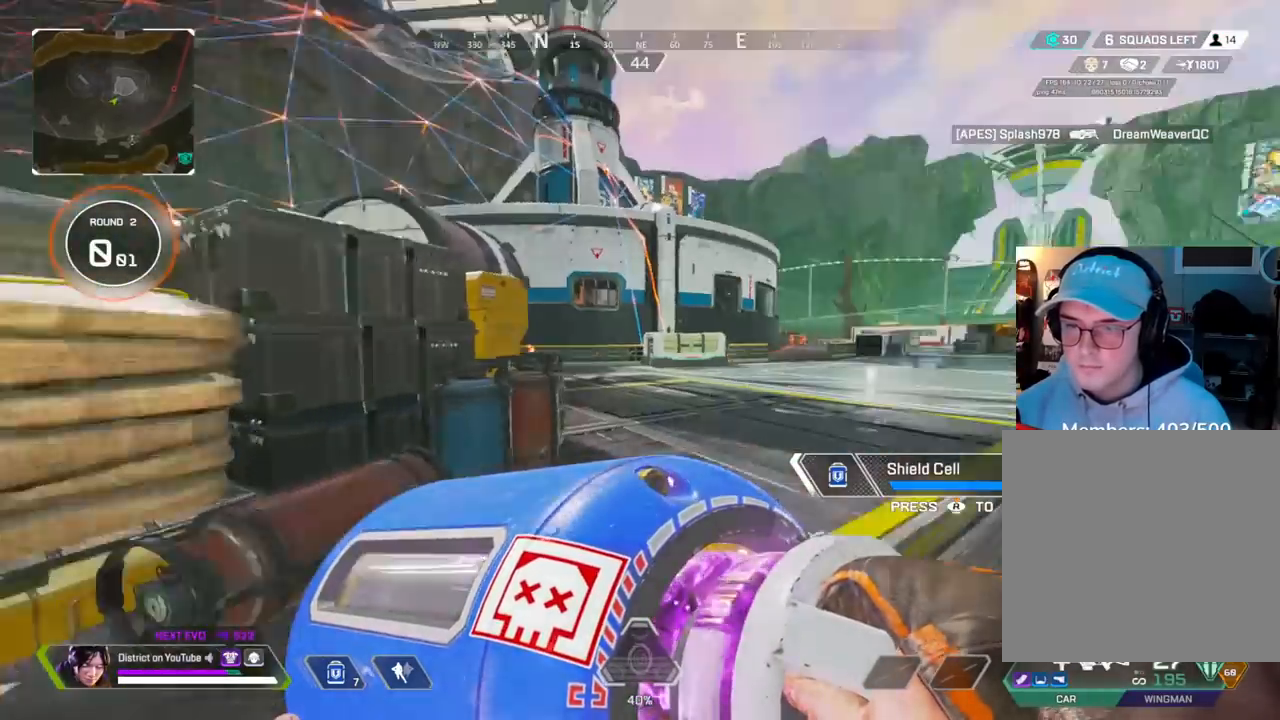
{"buttons": [], "left_stick": "up", "right_stick": "center", "events": [[67, "right_stick", "center"], [133, "R3", "down"], [167, "right_stick", "right"], [233, "left_stick", "up"], [300, "right_stick", "center"], [400, "right_stick", "left"], [467, "R3", "up"], [500, "right_stick", "center"]]}
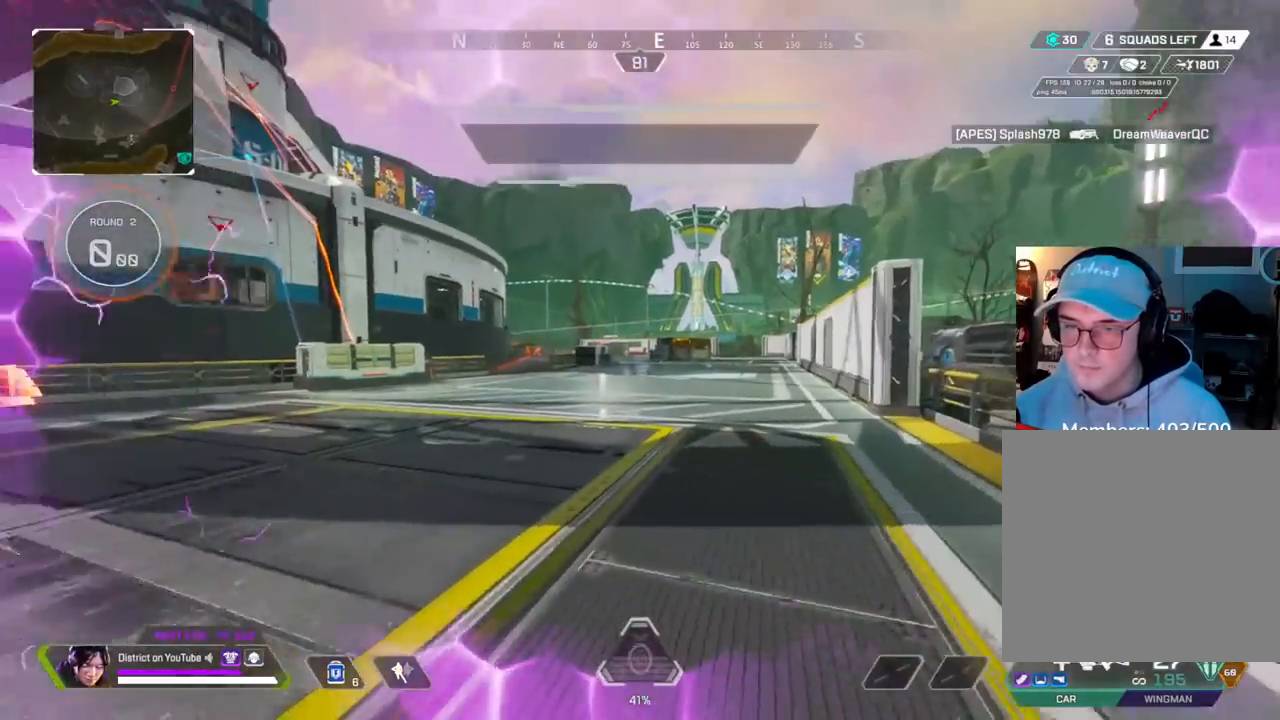
{"buttons": ["Y"], "left_stick": "up", "right_stick": "center", "events": [[483, "Y", "down"]]}
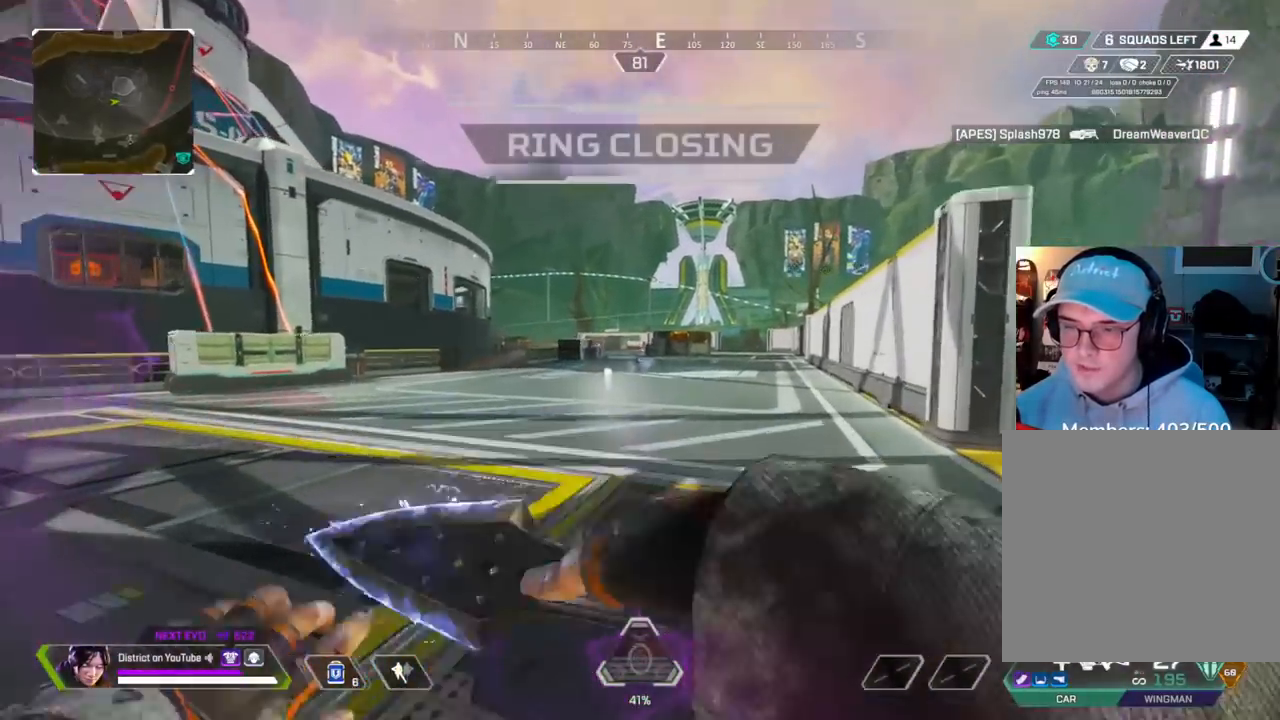
{"buttons": ["Y"], "left_stick": "down-right", "right_stick": "center", "events": [[267, "left_stick", "right"], [283, "A", "down"], [367, "A", "up"], [367, "left_stick", "down-right"]]}
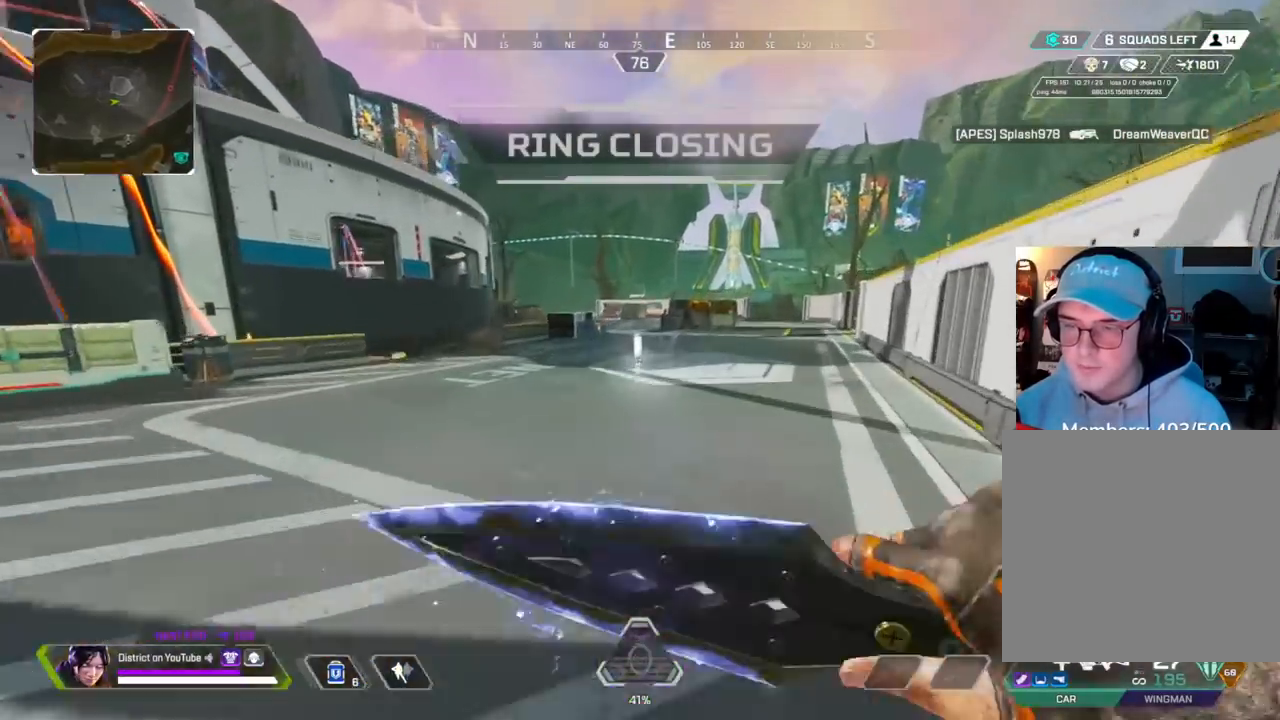
{"buttons": [], "left_stick": "up", "right_stick": "center", "events": [[50, "Y", "up"], [183, "left_stick", "up-right"], [233, "left_stick", "up"]]}
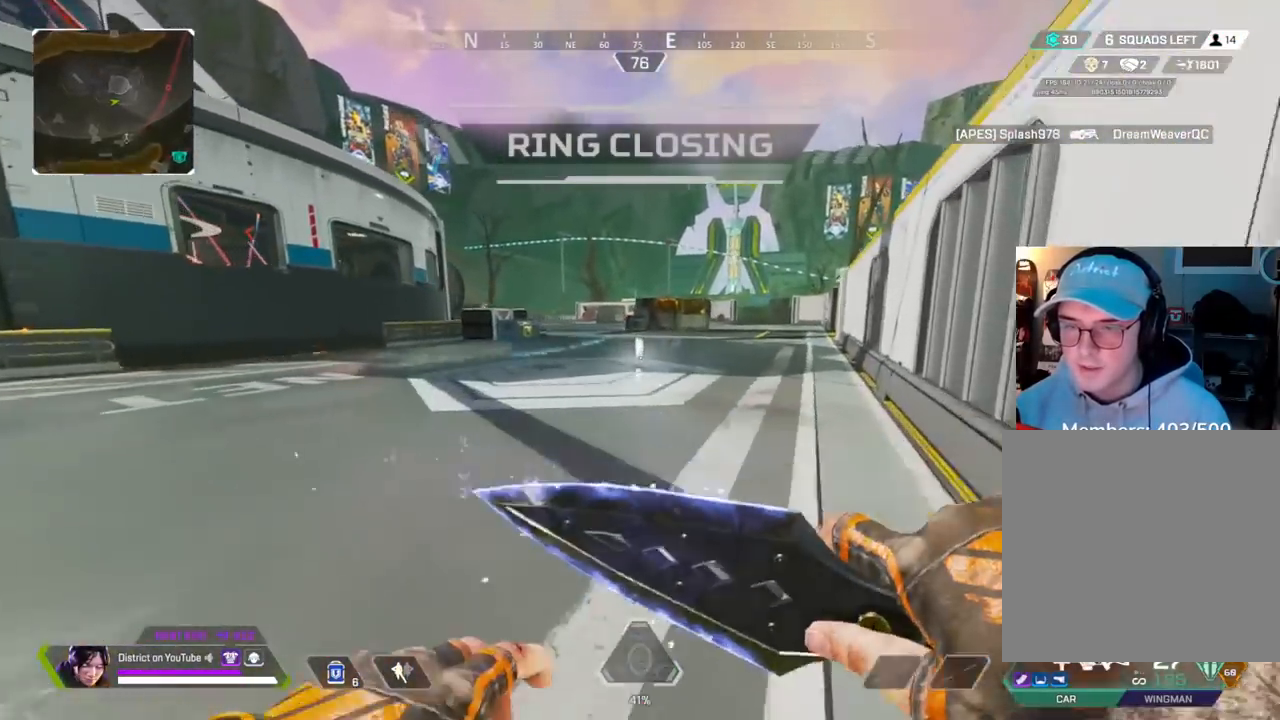
{"buttons": [], "left_stick": "right", "right_stick": "center", "events": [[167, "R3", "down"], [233, "right_stick", "left"], [267, "R3", "up"], [283, "A", "down"], [333, "left_stick", "right"], [333, "right_stick", "center"], [417, "A", "up"]]}
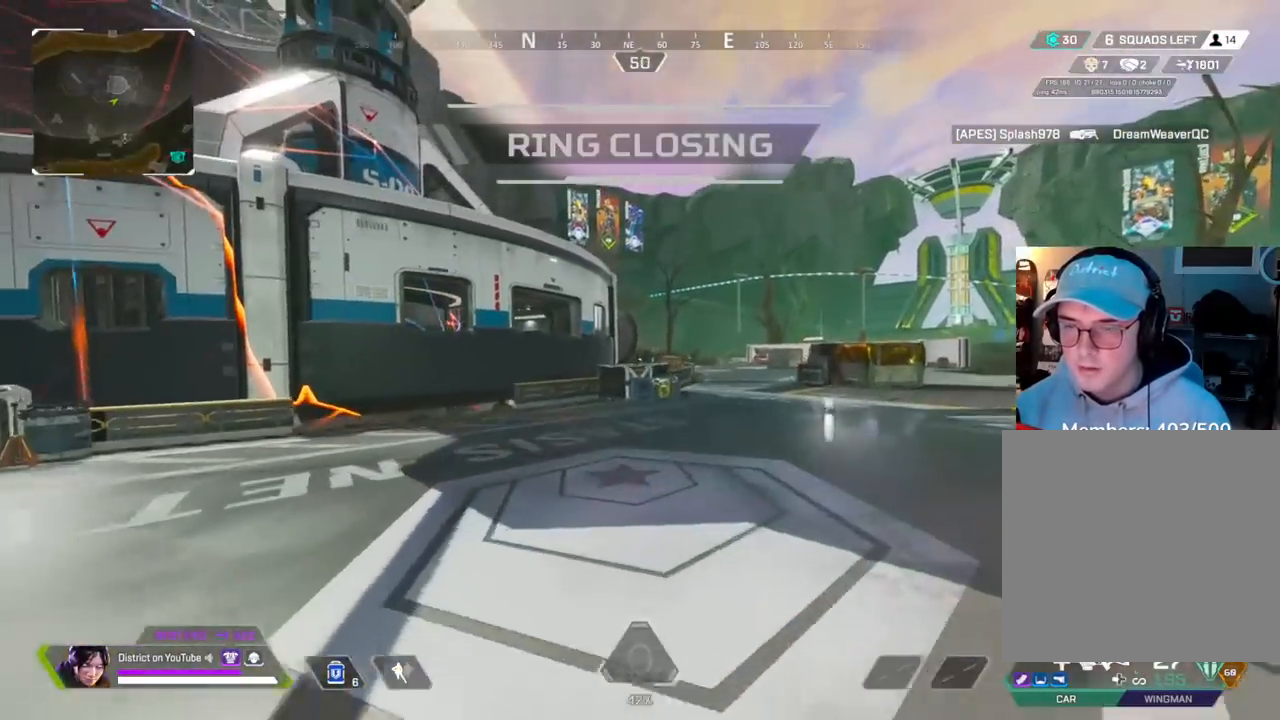
{"buttons": ["R3"], "left_stick": "up-right", "right_stick": "center", "events": [[133, "left_stick", "up-right"], [233, "R3", "down"], [367, "right_stick", "right"], [450, "right_stick", "center"]]}
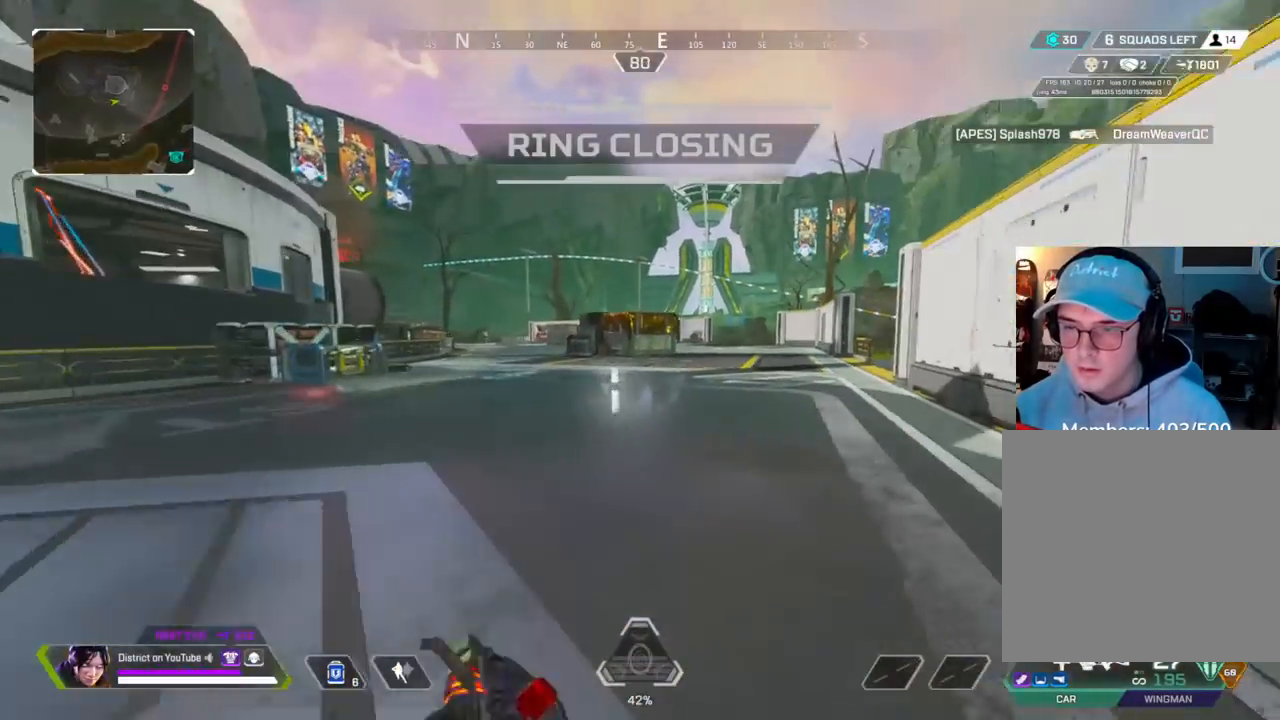
{"buttons": ["R3"], "left_stick": "up-right", "right_stick": "center", "events": [[17, "R3", "up"], [400, "R3", "down"]]}
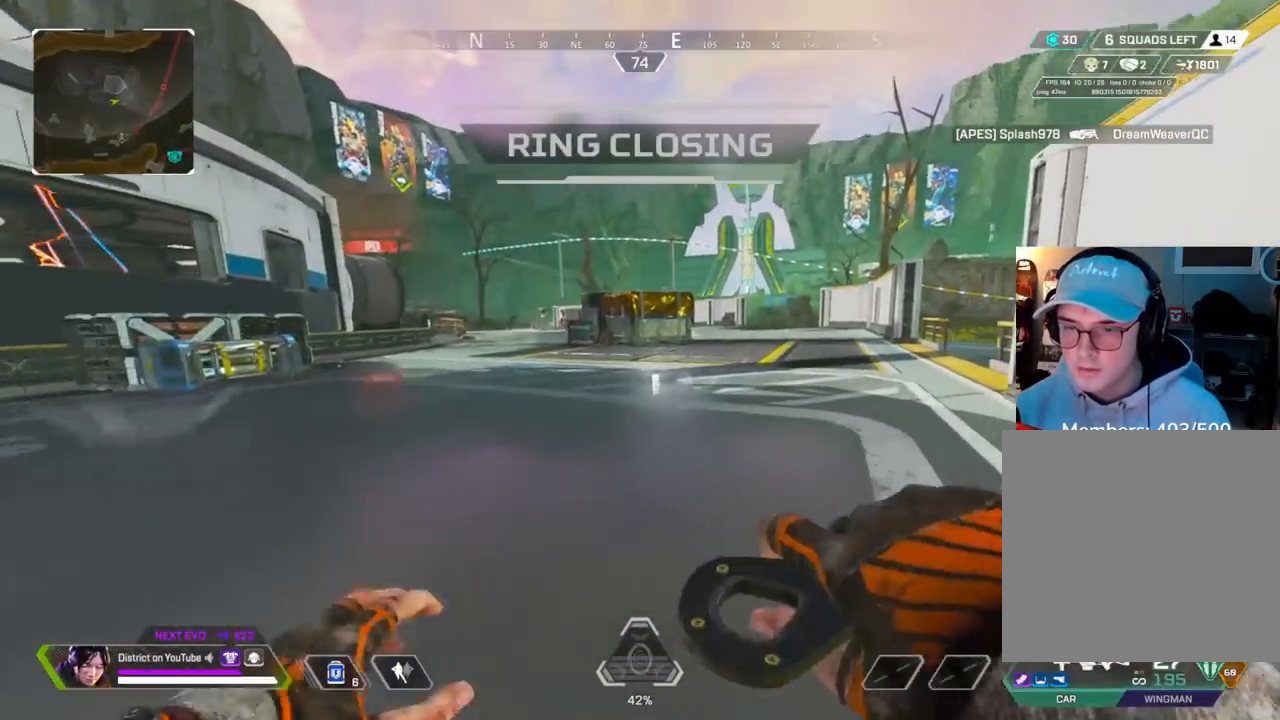
{"buttons": ["A", "Y"], "left_stick": "right", "right_stick": "center", "events": [[133, "R3", "up"], [200, "Y", "down"], [467, "left_stick", "right"], [500, "A", "down"]]}
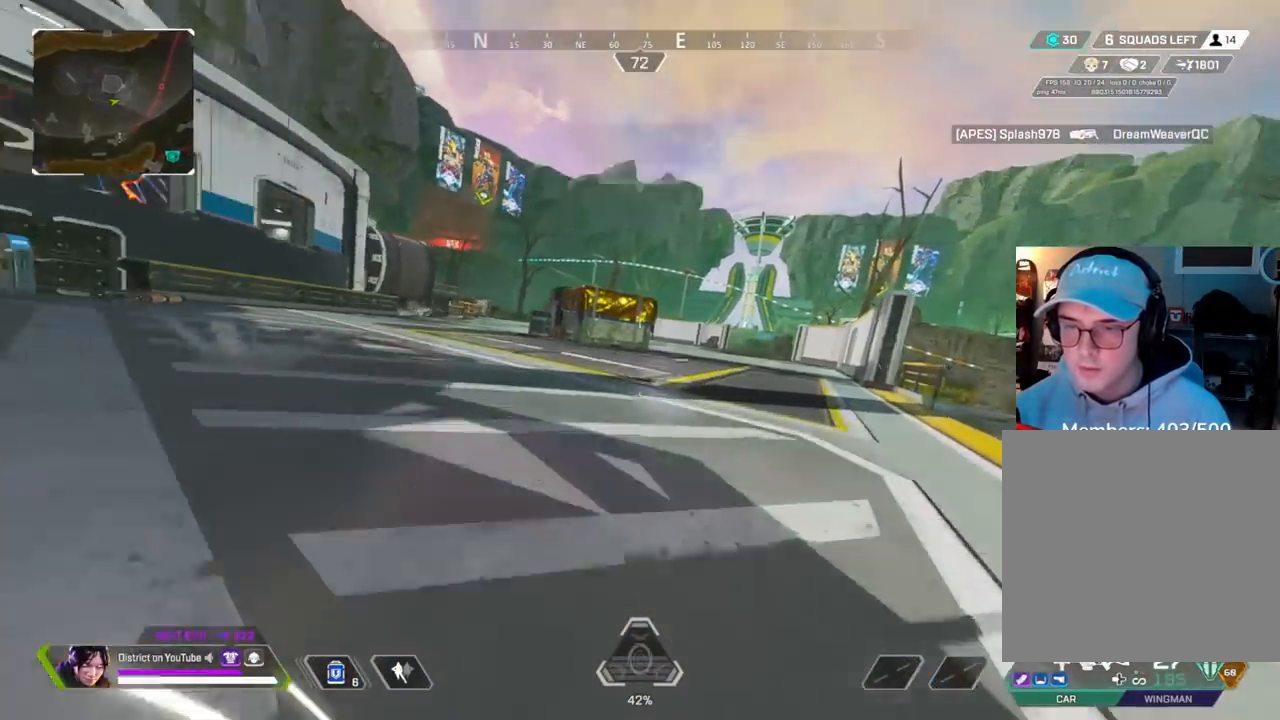
{"buttons": ["Y", "L2"], "left_stick": "left", "right_stick": "center", "events": [[67, "left_stick", "down-right"], [100, "A", "up"], [167, "left_stick", "right"], [233, "L2", "down"], [350, "left_stick", "up"], [500, "left_stick", "left"]]}
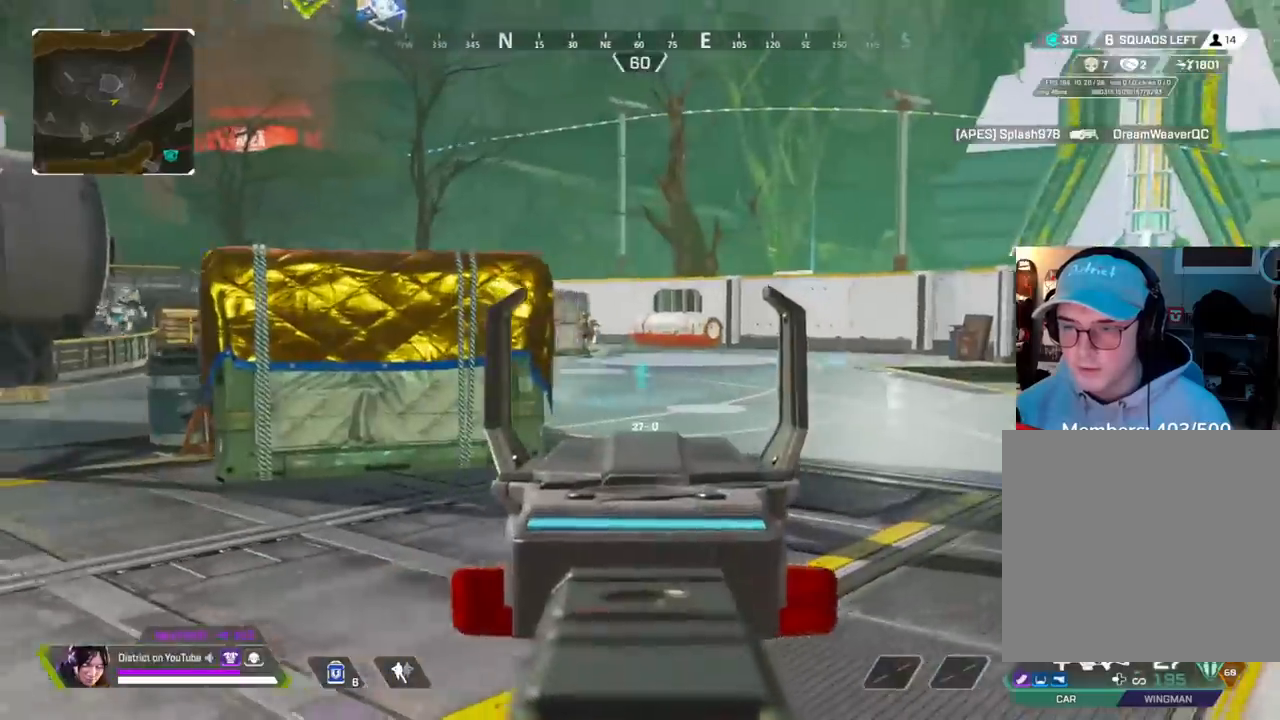
{"buttons": ["L2", "R2"], "left_stick": "up-right", "right_stick": "down-right", "events": [[167, "left_stick", "up-right"], [300, "R2", "down"], [300, "Y", "up"], [483, "right_stick", "down-right"]]}
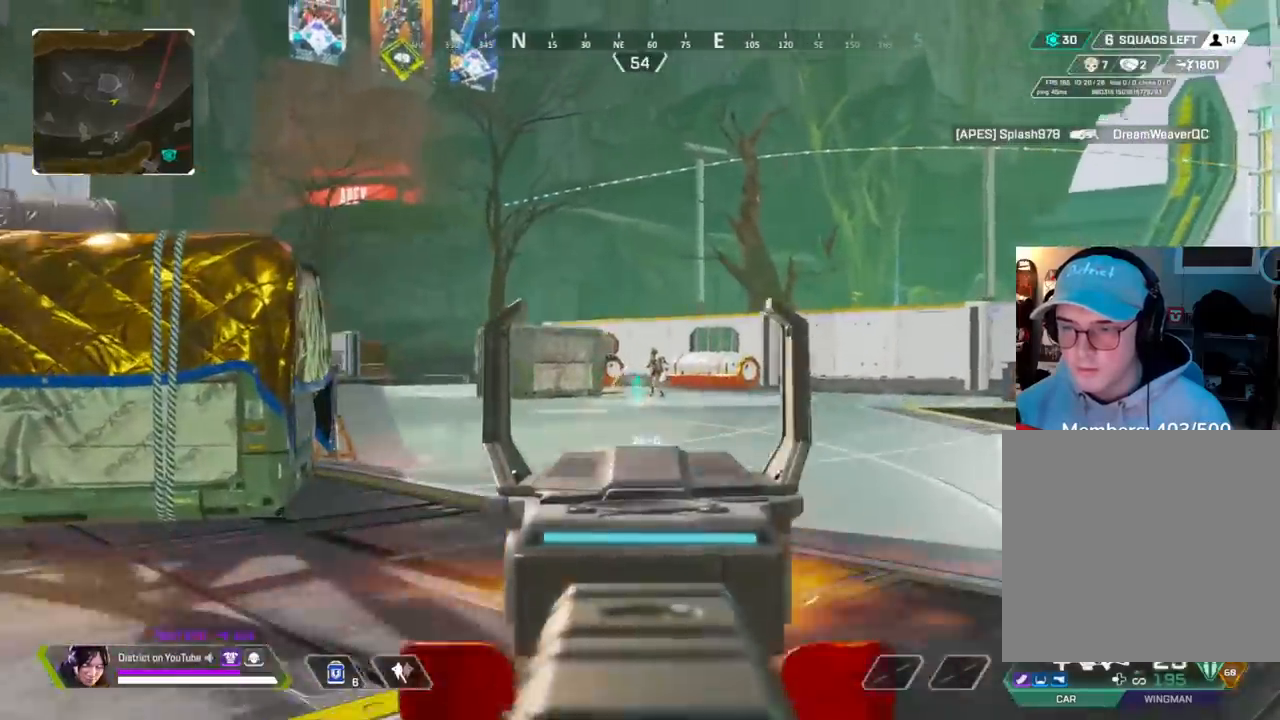
{"buttons": ["Y", "L2", "R2"], "left_stick": "left", "right_stick": "center", "events": [[17, "left_stick", "left"], [217, "right_stick", "center"], [267, "Y", "down"]]}
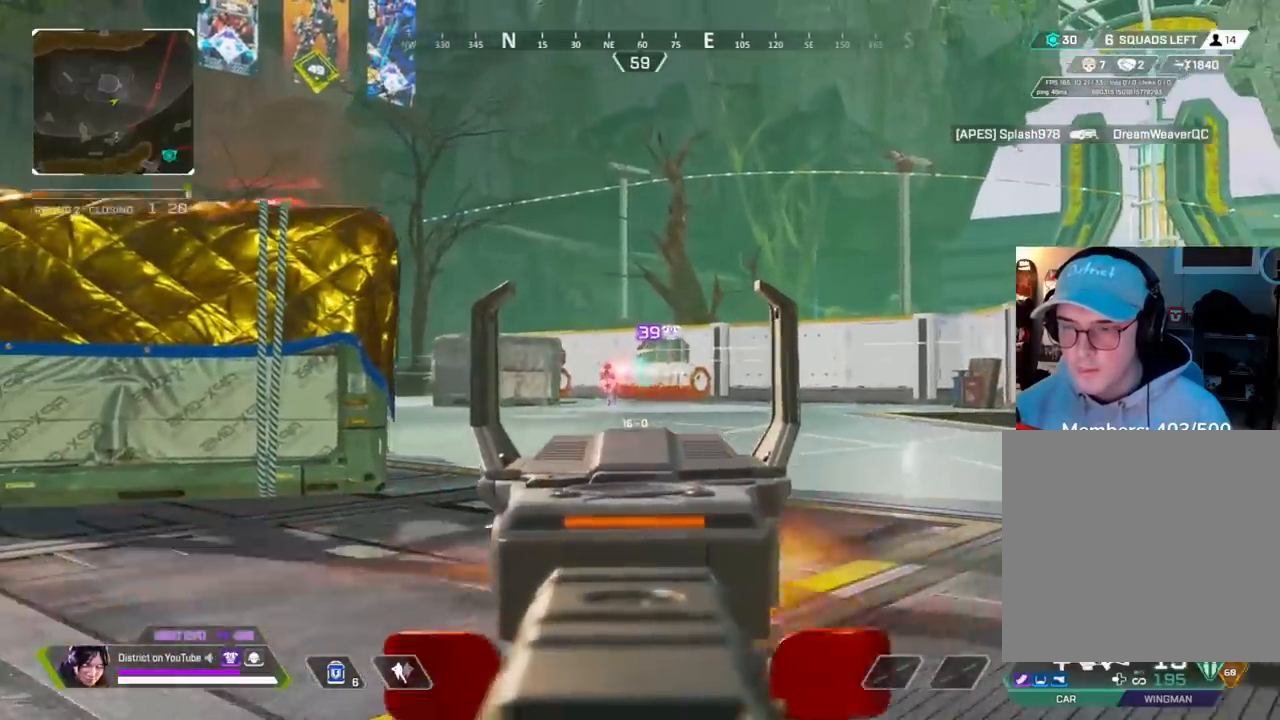
{"buttons": ["L2", "R2"], "left_stick": "down-right", "right_stick": "center", "events": [[33, "right_stick", "left"], [67, "Y", "up"], [133, "left_stick", "down-right"], [183, "right_stick", "center"]]}
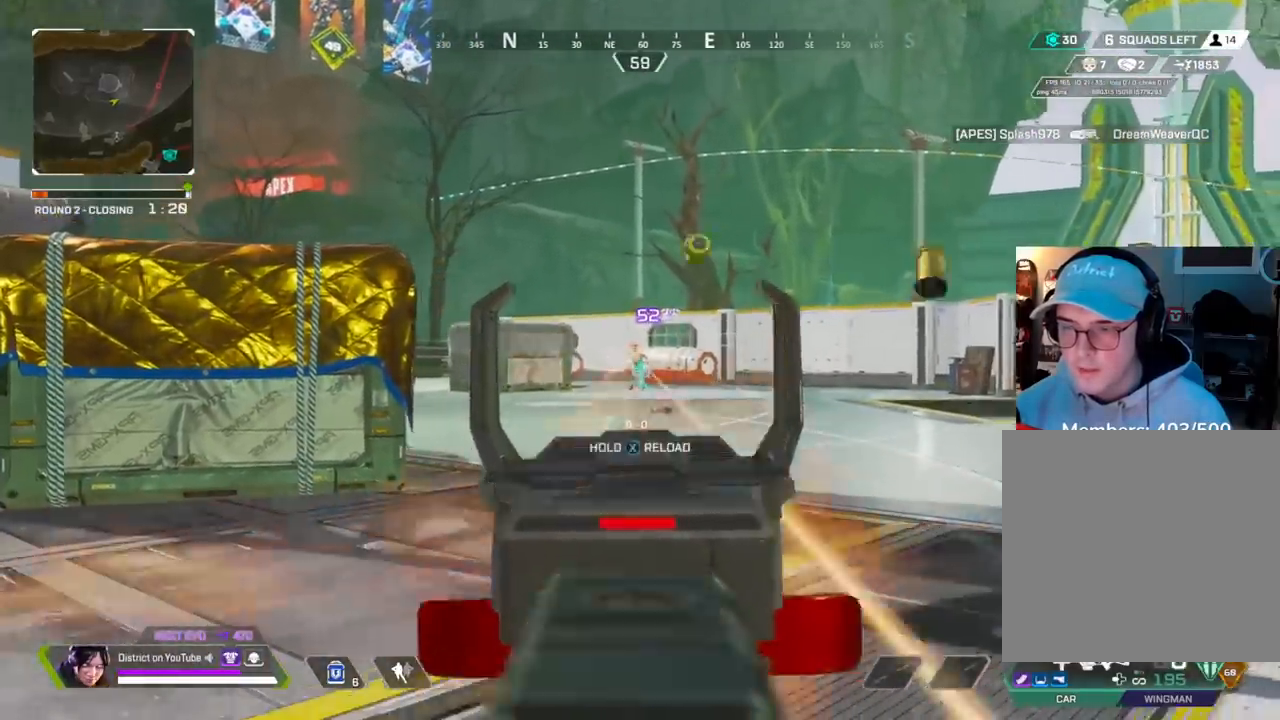
{"buttons": ["X", "L2", "R2"], "left_stick": "down-right", "right_stick": "center", "events": [[50, "right_stick", "right"], [150, "right_stick", "left"], [267, "right_stick", "center"], [333, "X", "down"]]}
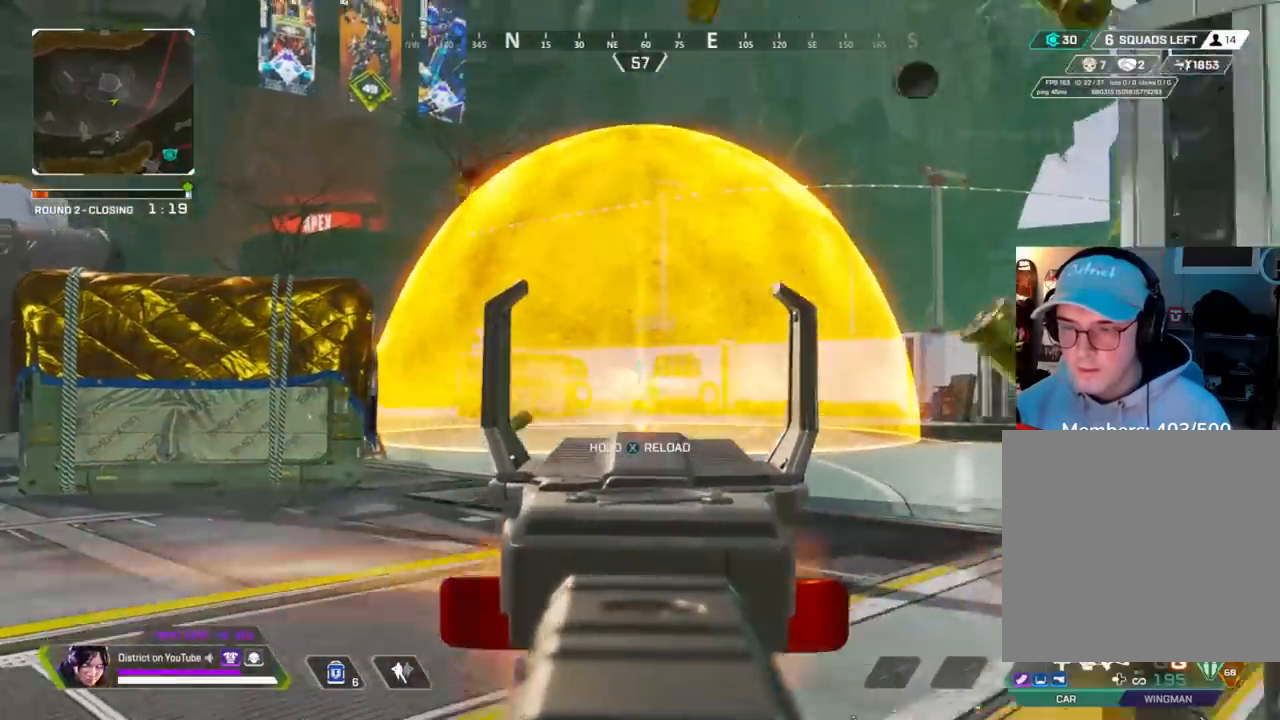
{"buttons": ["Y"], "left_stick": "right", "right_stick": "up-left", "events": [[17, "L2", "up"], [17, "right_stick", "right"], [83, "R2", "up"], [150, "left_stick", "up"], [250, "X", "up"], [250, "right_stick", "left"], [267, "Y", "down"], [350, "left_stick", "right"], [450, "right_stick", "up-left"]]}
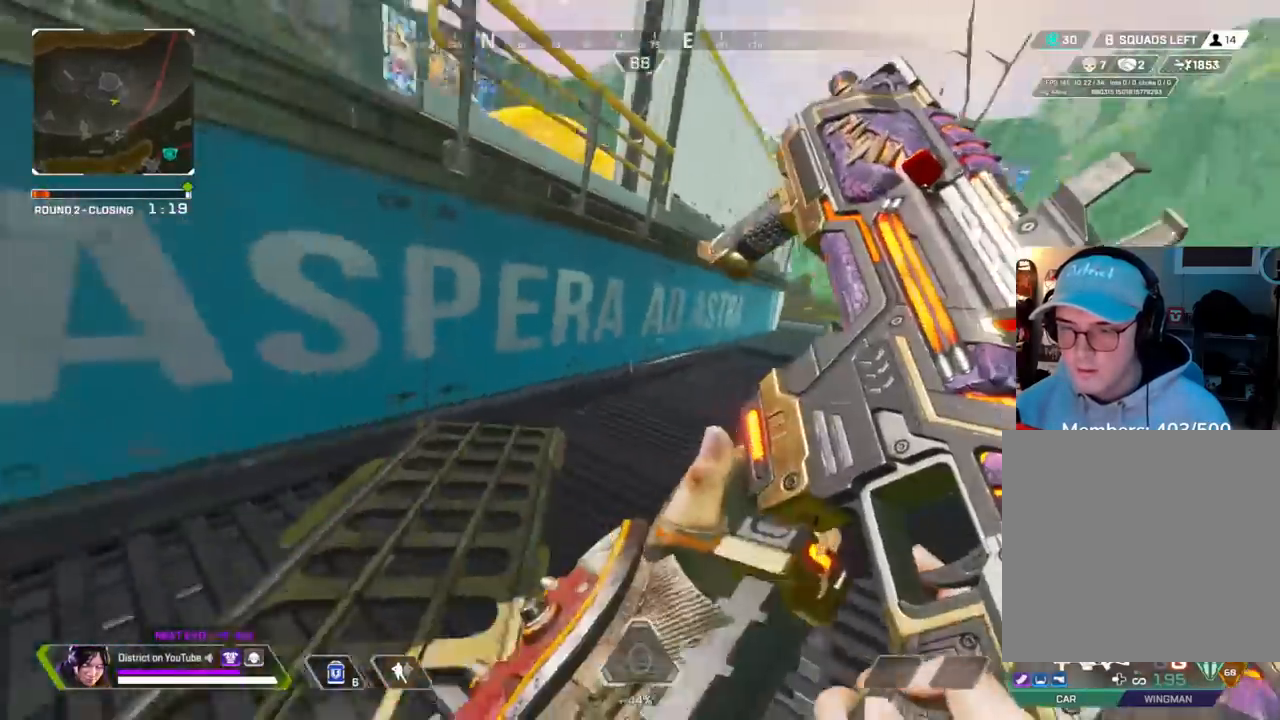
{"buttons": [], "left_stick": "up-left", "right_stick": "center", "events": [[67, "left_stick", "down"], [83, "right_stick", "center"], [183, "Y", "up"], [200, "left_stick", "left"], [383, "left_stick", "up-left"]]}
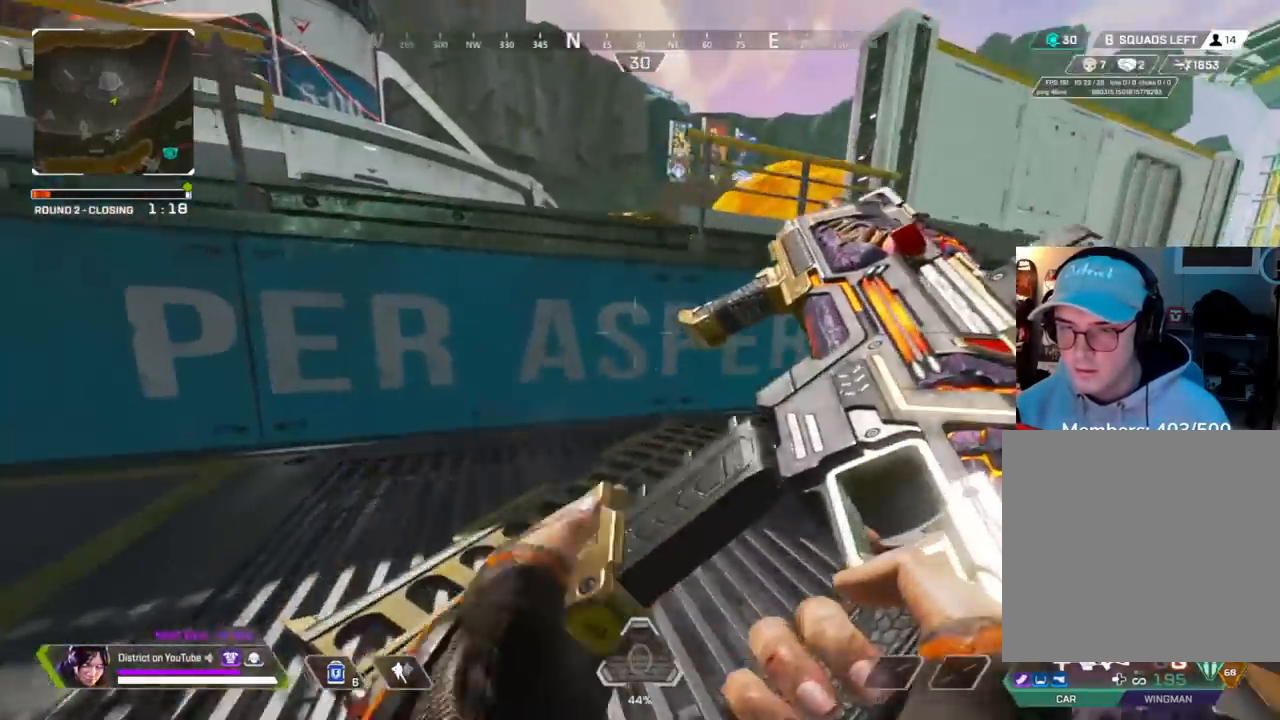
{"buttons": [], "left_stick": "left", "right_stick": "center", "events": [[367, "A", "down"], [417, "left_stick", "left"], [500, "A", "up"]]}
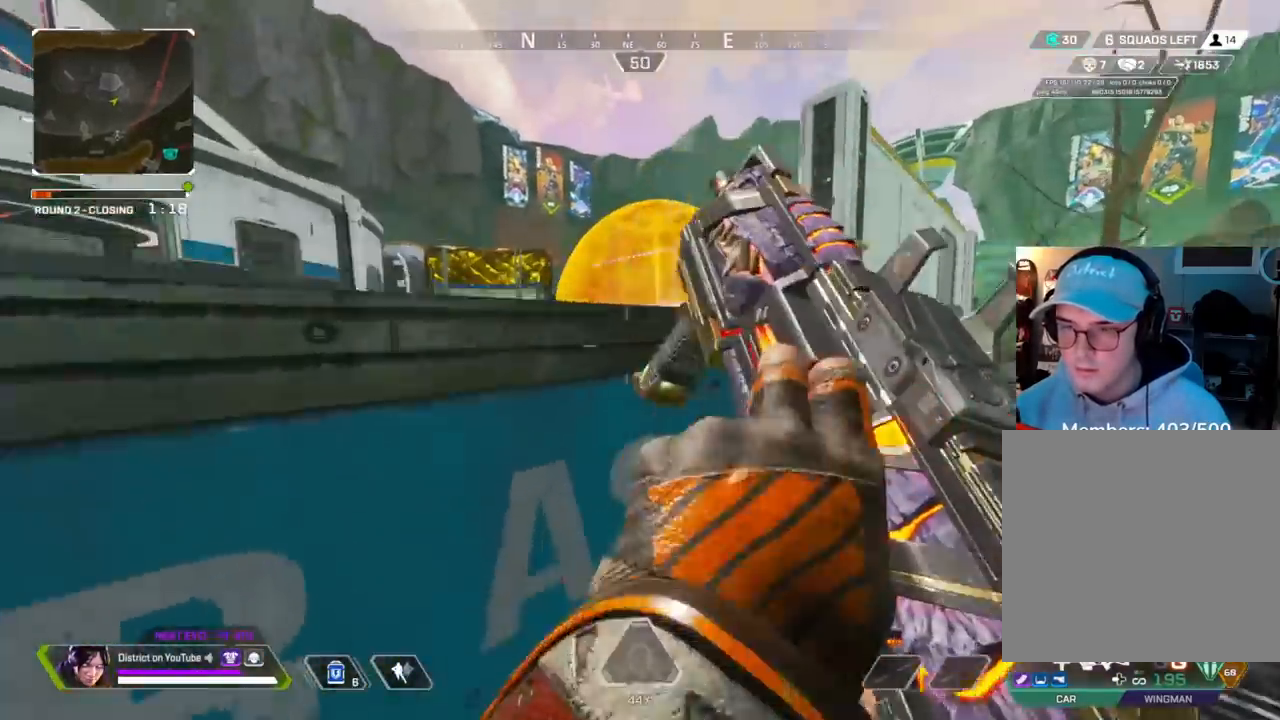
{"buttons": [], "left_stick": "up-left", "right_stick": "center", "events": [[117, "left_stick", "up"], [283, "right_stick", "right"], [367, "right_stick", "center"], [400, "left_stick", "up-left"]]}
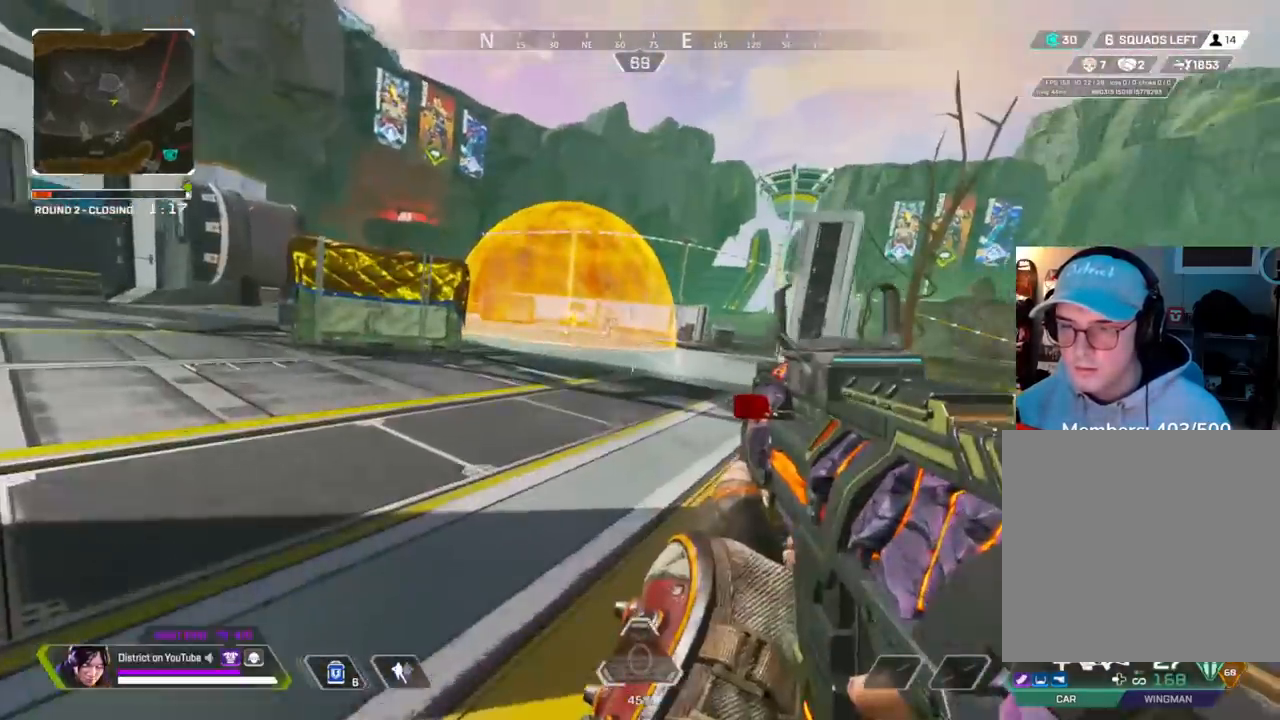
{"buttons": ["L2"], "left_stick": "right", "right_stick": "center", "events": [[100, "left_stick", "left"], [267, "L2", "down"], [267, "left_stick", "up-left"], [450, "left_stick", "right"]]}
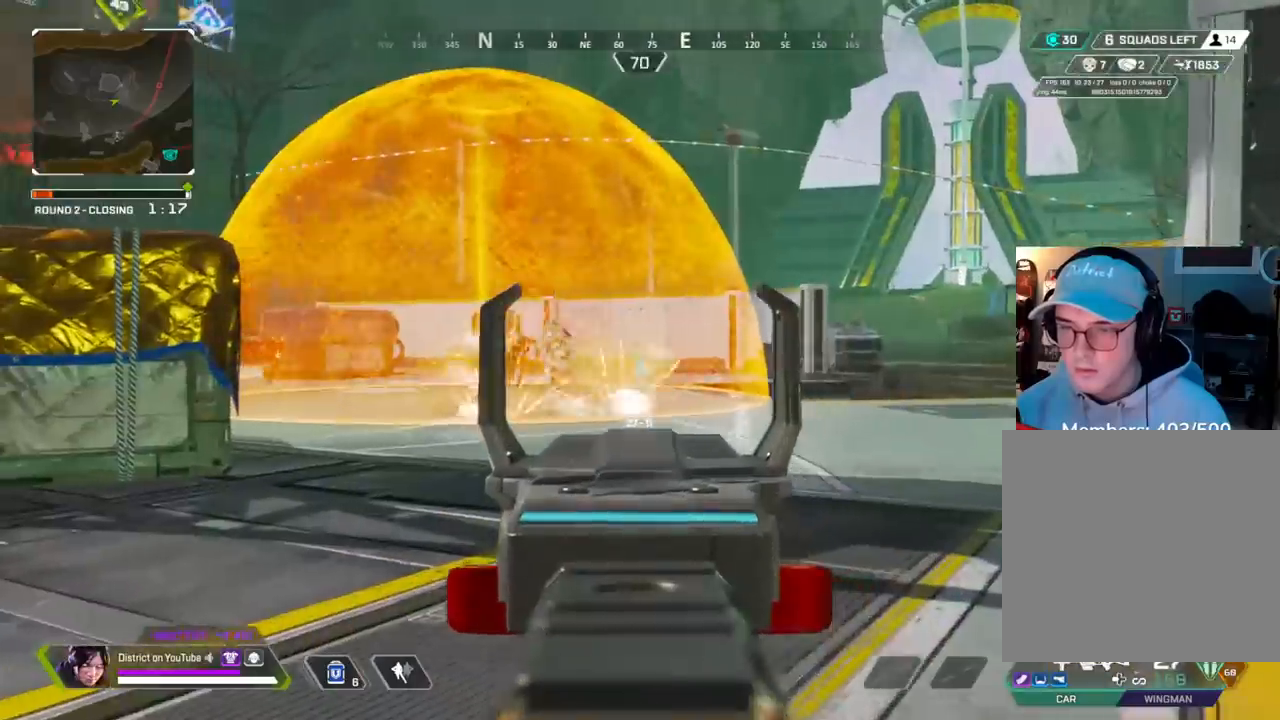
{"buttons": ["R3"], "left_stick": "down", "right_stick": "center", "events": [[183, "left_stick", "down-right"], [267, "R3", "down"], [317, "L2", "up"], [317, "left_stick", "down"]]}
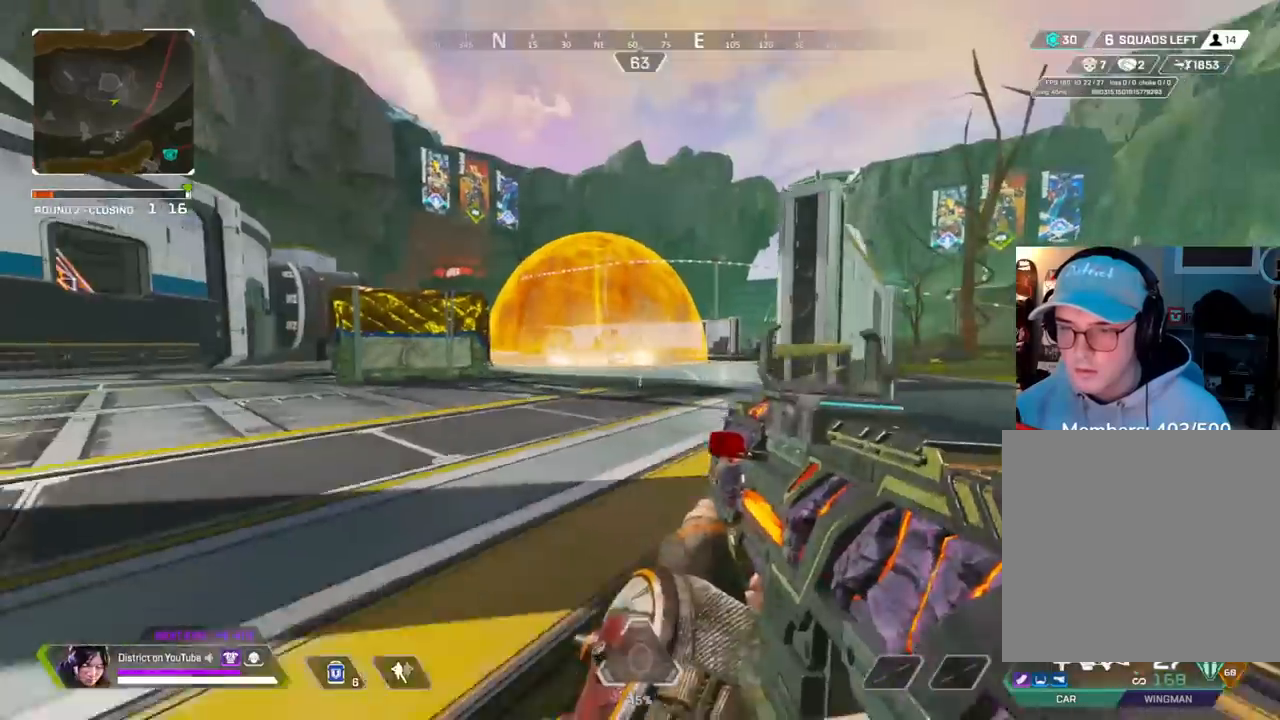
{"buttons": [], "left_stick": "up", "right_stick": "center", "events": [[33, "left_stick", "down-right"], [67, "R3", "up"], [150, "right_stick", "right"], [333, "left_stick", "up"], [450, "right_stick", "center"]]}
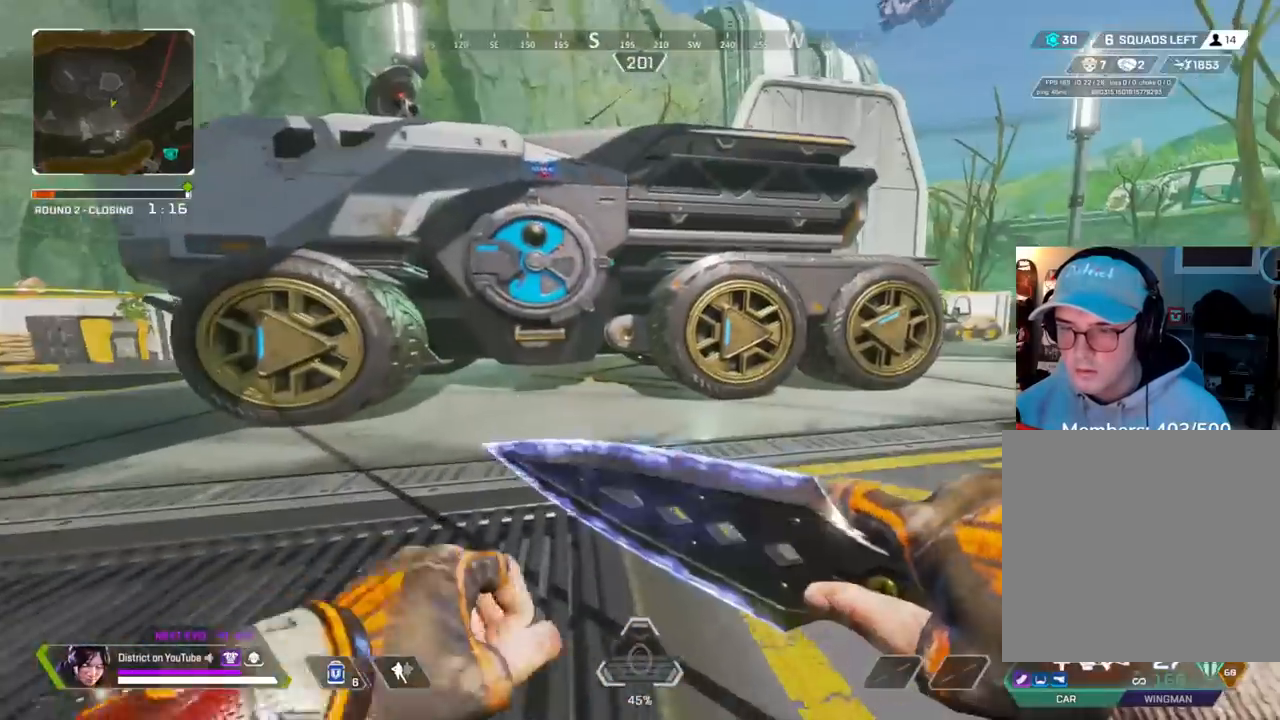
{"buttons": [], "left_stick": "up", "right_stick": "center", "events": [[233, "right_stick", "right"], [267, "DPAD_LEFT", "down"], [400, "right_stick", "center"], [417, "DPAD_LEFT", "up"]]}
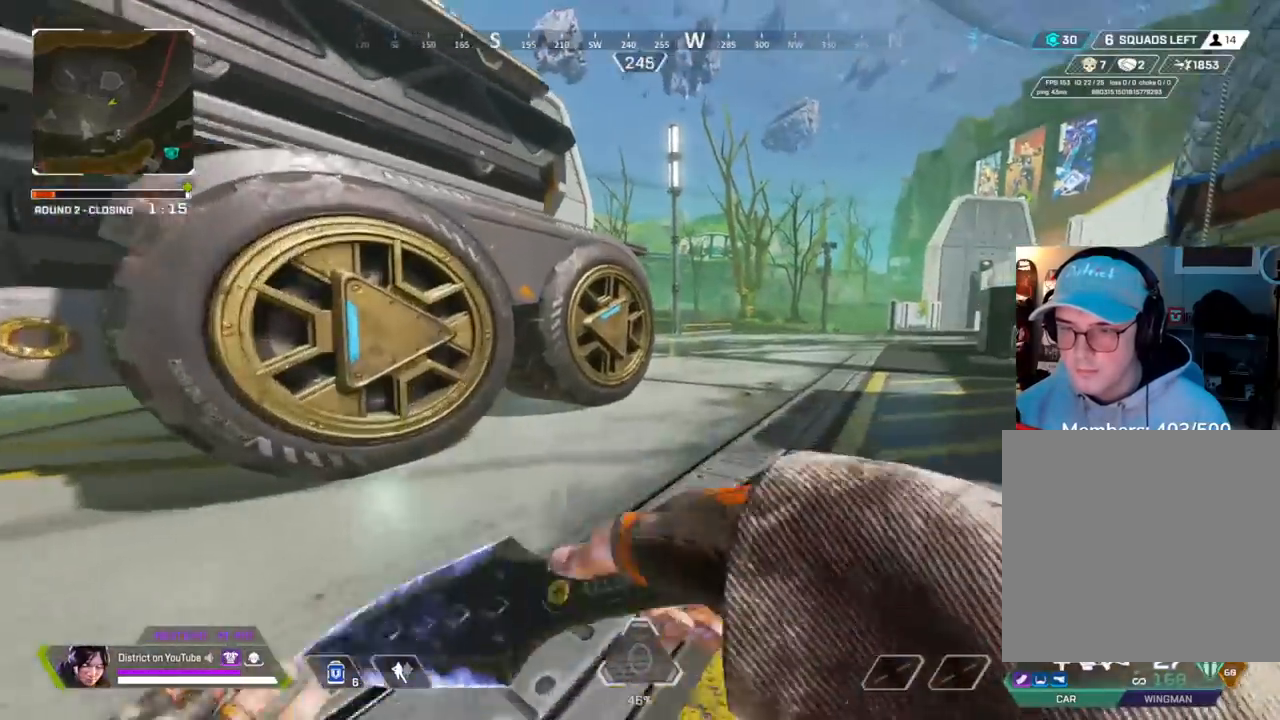
{"buttons": ["Y"], "left_stick": "up", "right_stick": "center", "events": [[17, "DPAD_LEFT", "down"], [133, "DPAD_LEFT", "up"], [183, "R3", "down"], [367, "R3", "up"], [367, "Y", "down"]]}
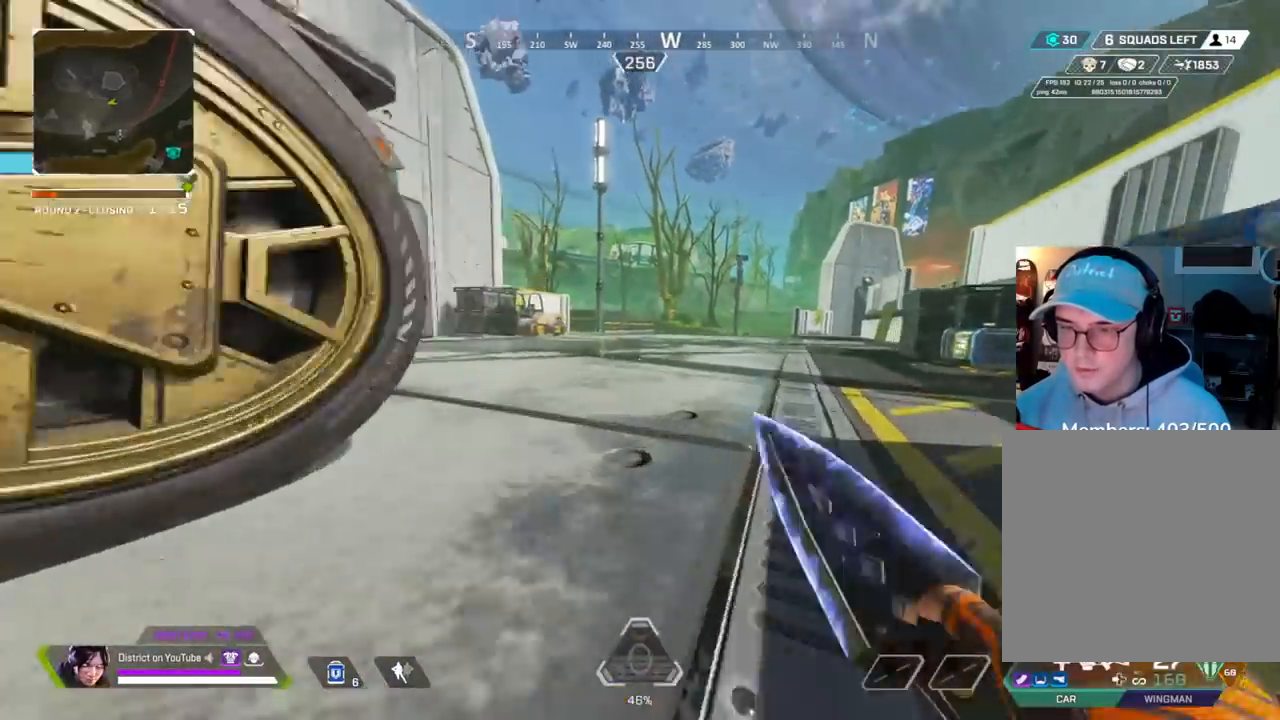
{"buttons": [], "left_stick": "left", "right_stick": "center", "events": [[117, "A", "down"], [117, "L3", "down"], [150, "right_stick", "left"], [300, "left_stick", "up-left"], [333, "A", "up"], [333, "L3", "up"], [350, "R3", "down"], [350, "Y", "up"], [417, "left_stick", "left"], [450, "R3", "up"], [450, "right_stick", "center"]]}
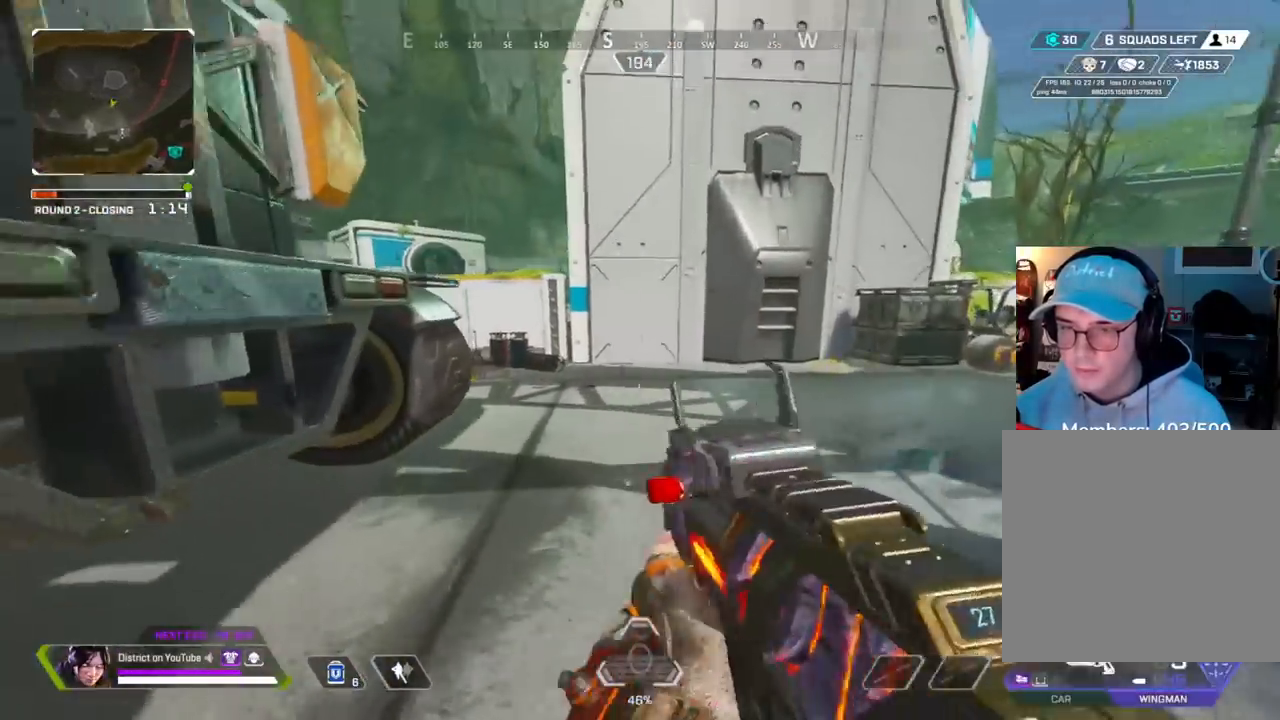
{"buttons": ["X"], "left_stick": "up", "right_stick": "center", "events": [[17, "R3", "down"], [200, "R3", "up"], [233, "left_stick", "up"], [267, "right_stick", "left"], [300, "X", "down"], [433, "right_stick", "center"]]}
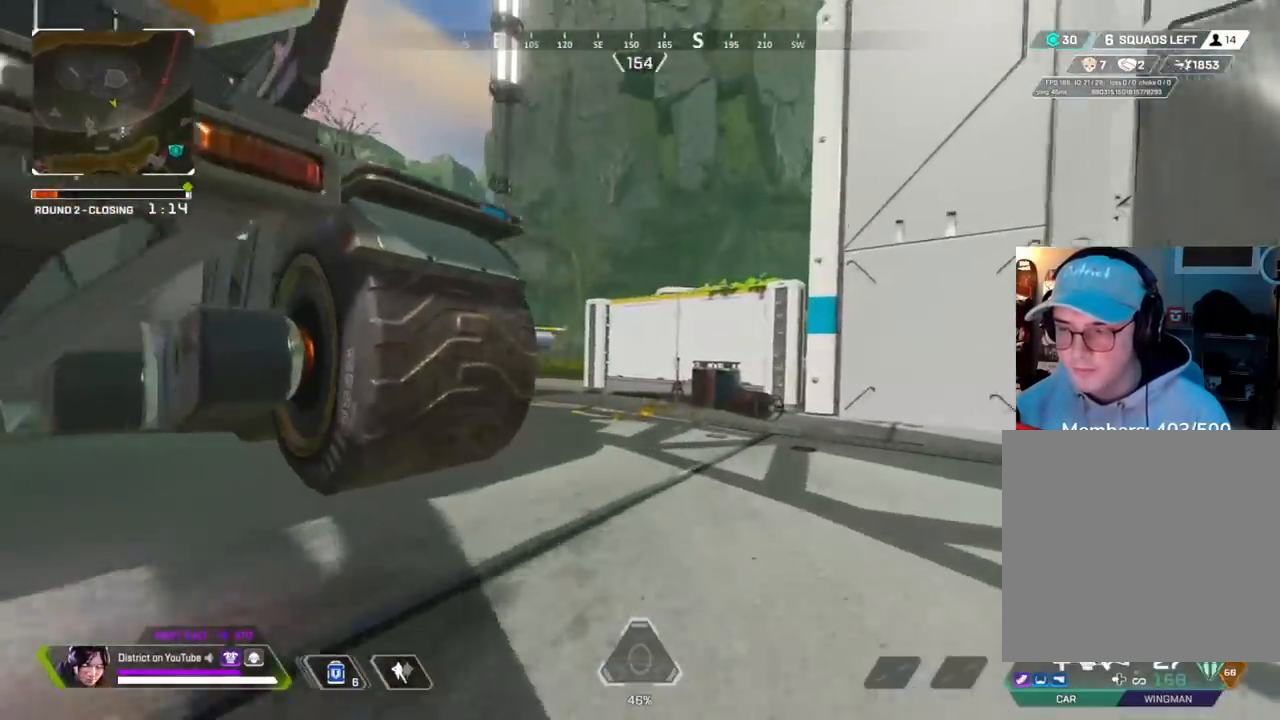
{"buttons": [], "left_stick": "up", "right_stick": "center", "events": [[283, "X", "up"]]}
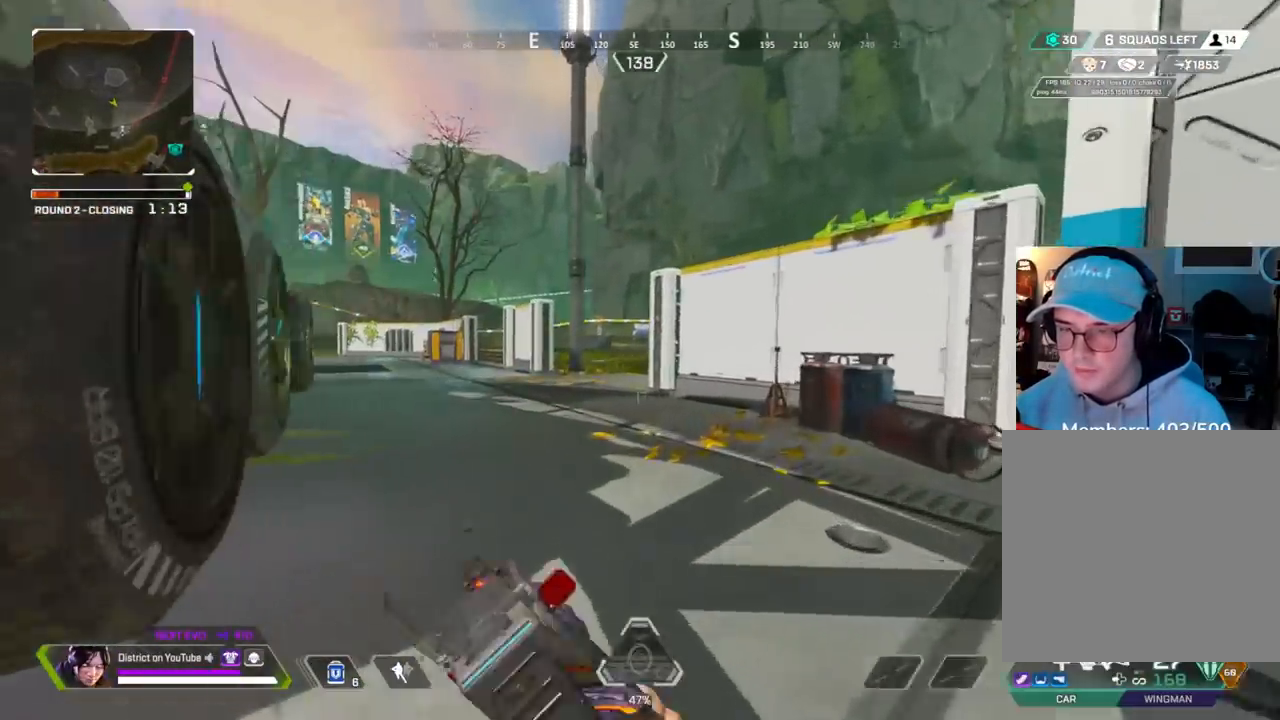
{"buttons": [], "left_stick": "up", "right_stick": "center", "events": [[17, "DPAD_LEFT", "down"], [100, "DPAD_LEFT", "up"], [217, "DPAD_LEFT", "down"], [283, "DPAD_LEFT", "up"], [367, "DPAD_LEFT", "down"], [433, "DPAD_LEFT", "up"]]}